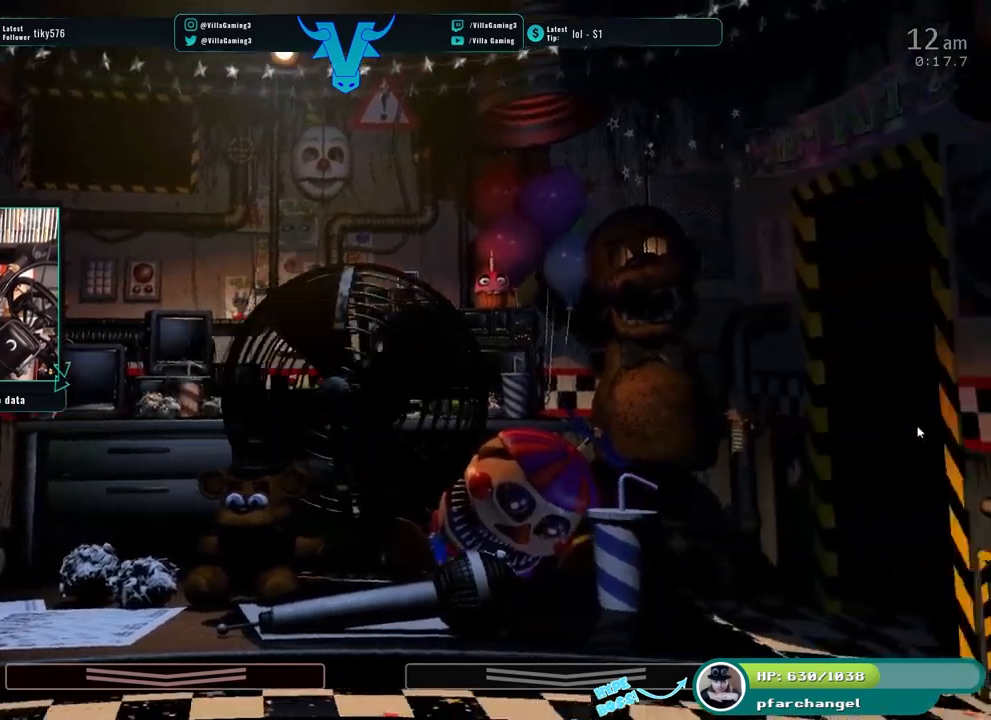
Gameplay with keyboard; each line is a JSON object with the keys held at the frame after it. "events" lists presses ("down") and releases ("up") of "1", "2", "3", "4", "5", "6", "a", "c", "d", "f", "l", "o", "return", "s", "space", "w" and "z" between this image and that frame as [ms after this image, input, new state], when the widget could be followed in between. No other keys are recorded. Mouse input is not recorded. Not read: x.
{"keys": [], "events": []}
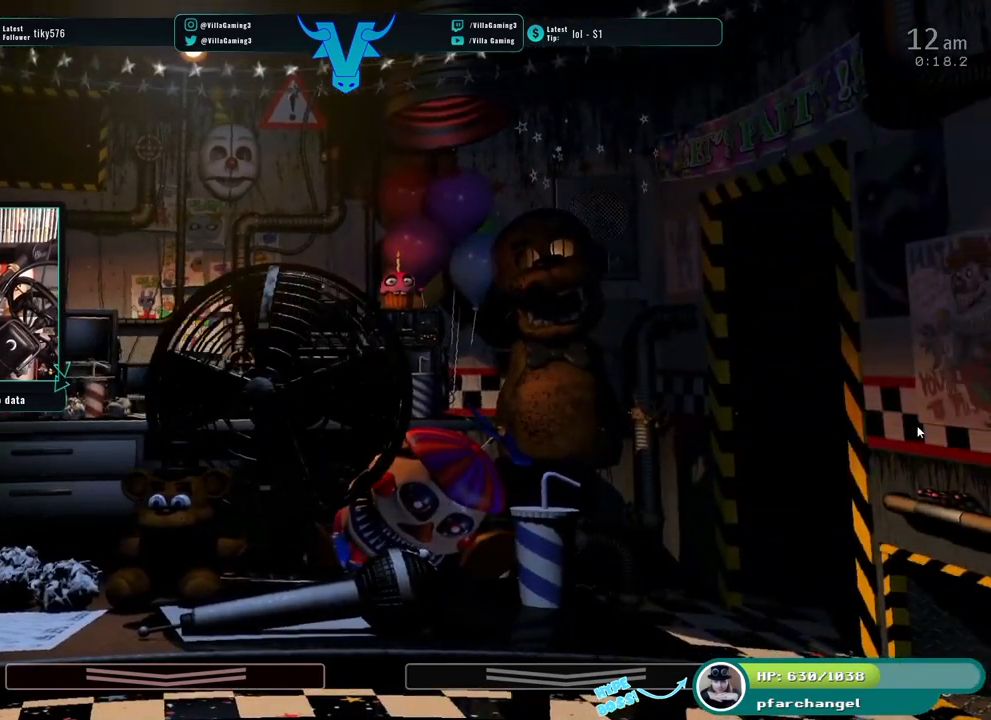
{"keys": ["s"], "events": [[467, "s", "down"]]}
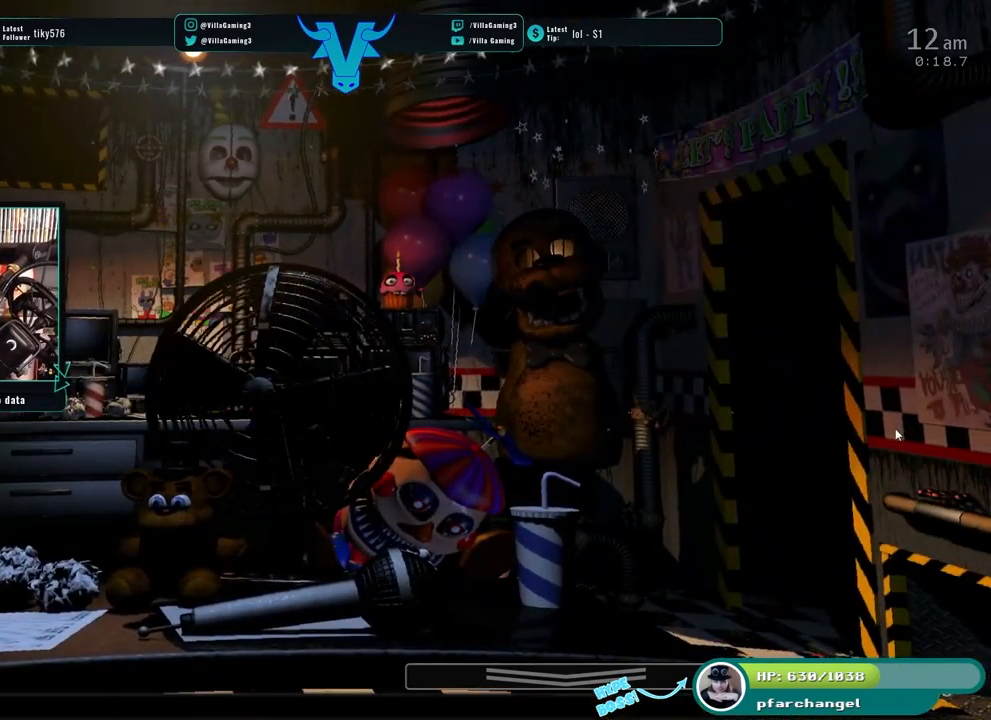
{"keys": [], "events": [[100, "s", "up"]]}
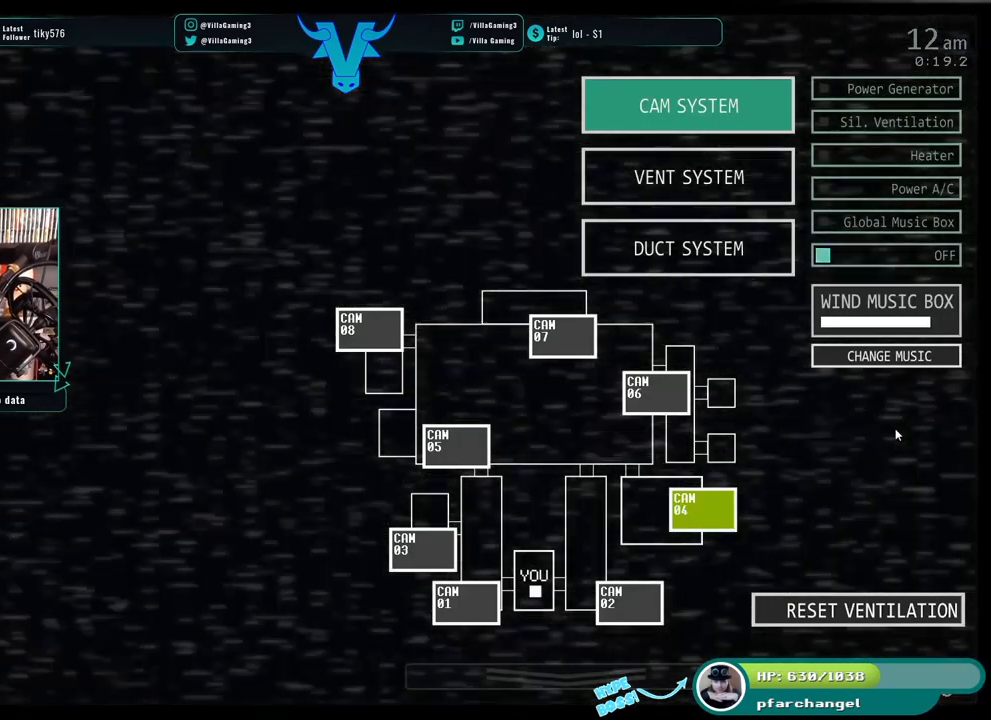
{"keys": [], "events": [[283, "s", "down"], [450, "s", "up"]]}
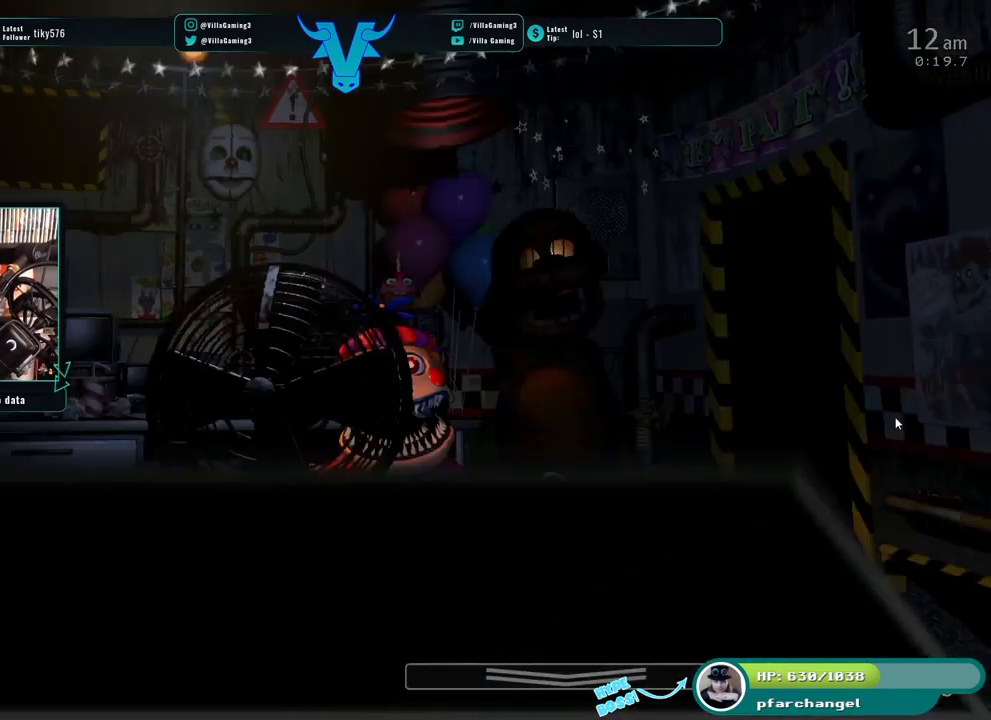
{"keys": [], "events": []}
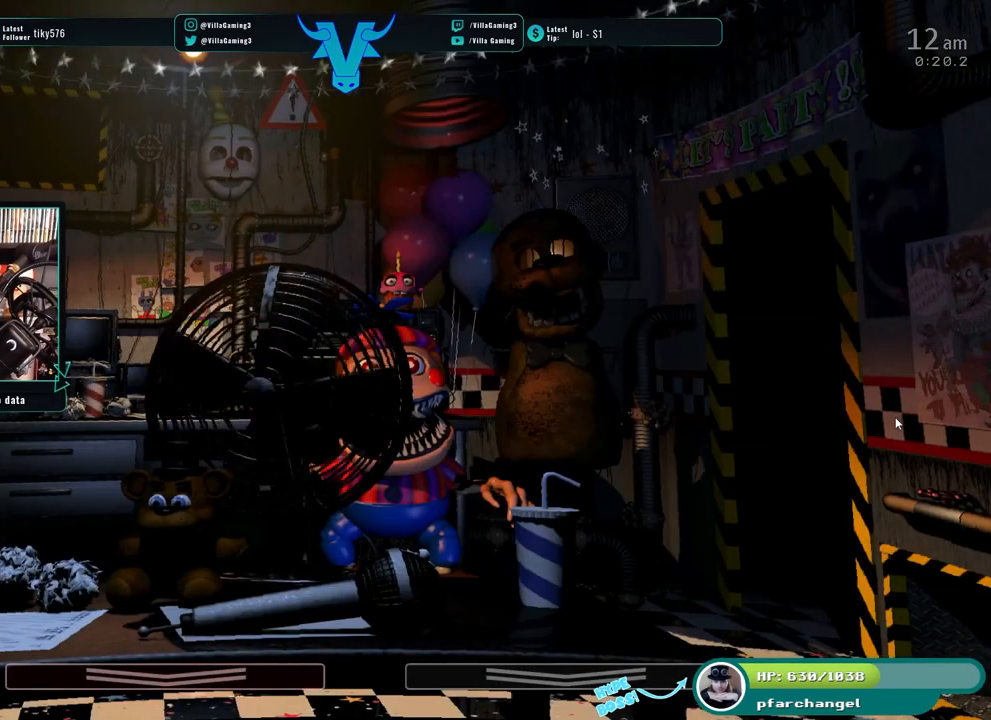
{"keys": ["z"], "events": [[483, "z", "down"]]}
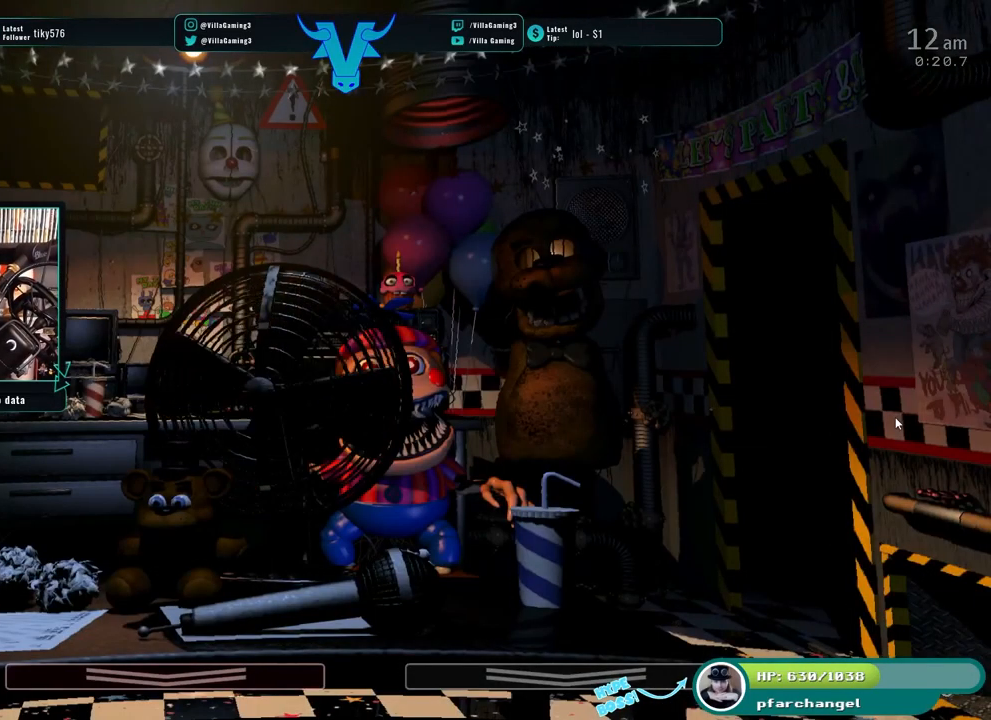
{"keys": ["s"], "events": [[350, "z", "up"], [433, "s", "down"]]}
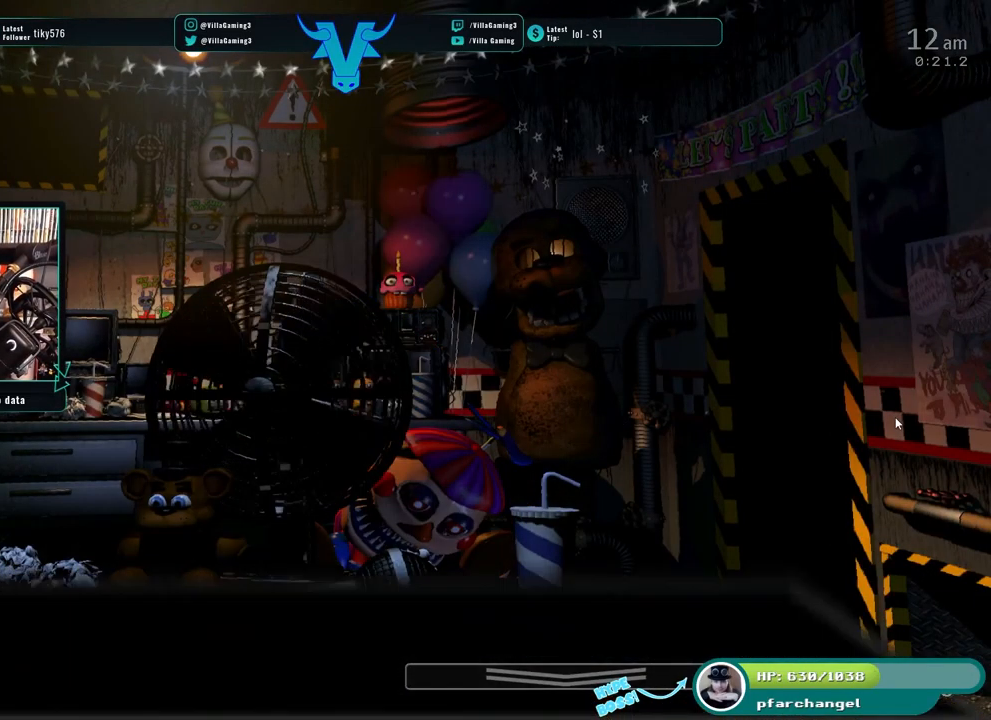
{"keys": [], "events": [[83, "s", "up"]]}
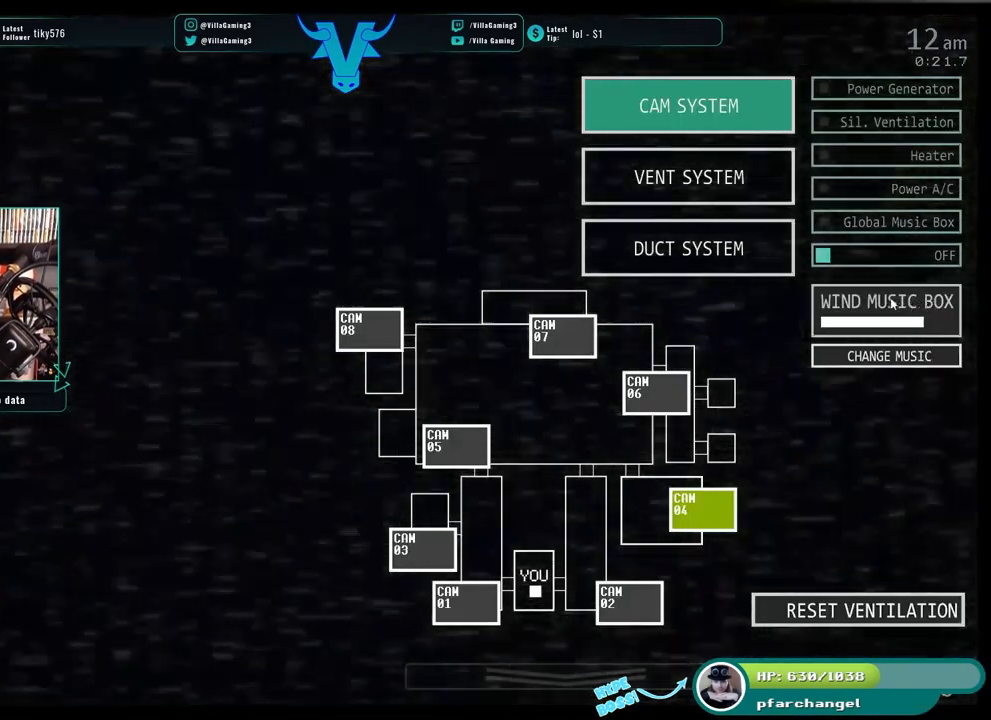
{"keys": [], "events": []}
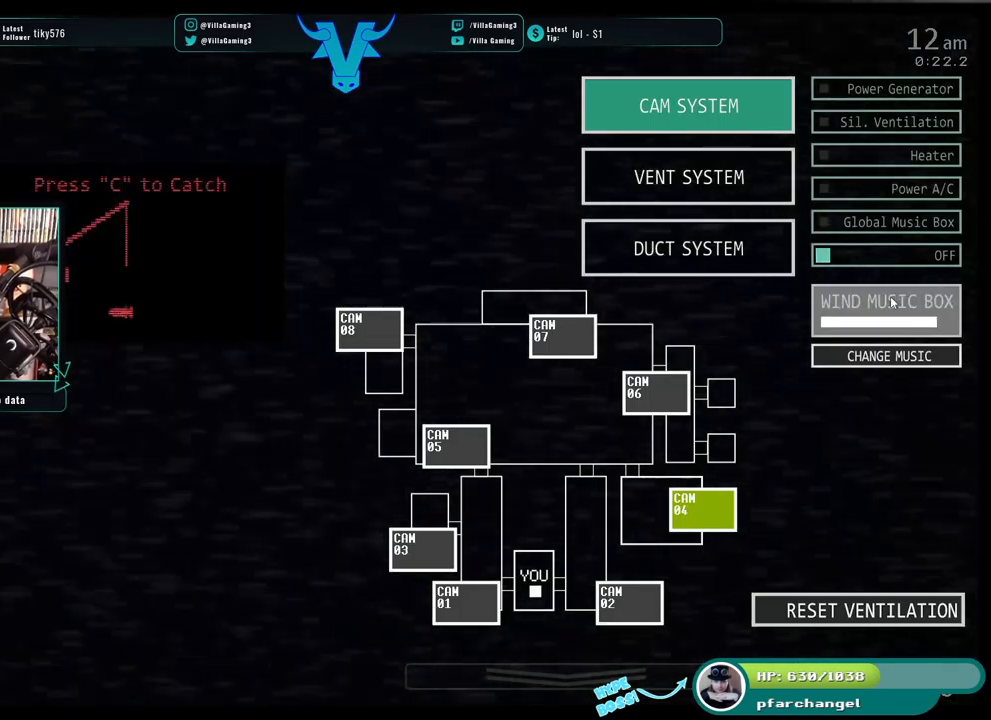
{"keys": [], "events": [[350, "s", "down"], [500, "s", "up"]]}
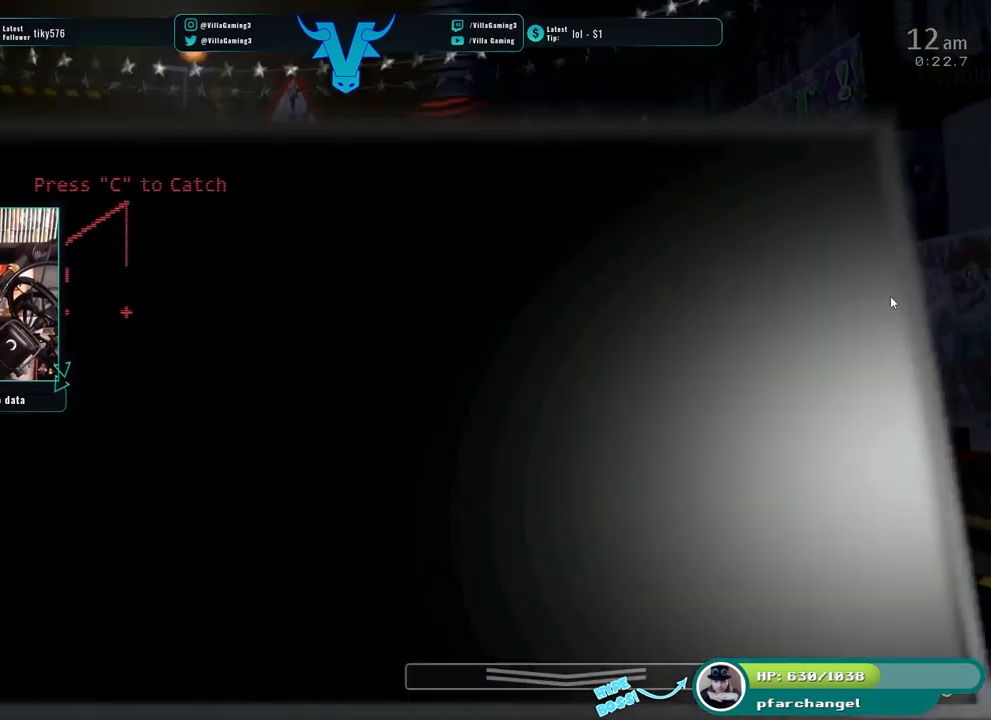
{"keys": [], "events": []}
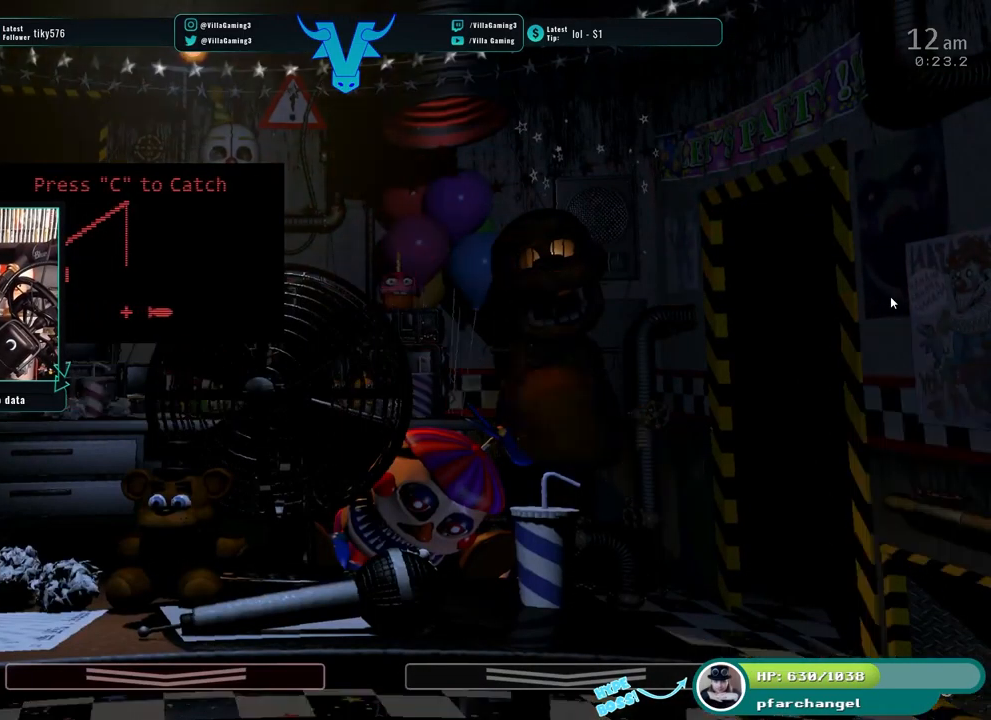
{"keys": [], "events": []}
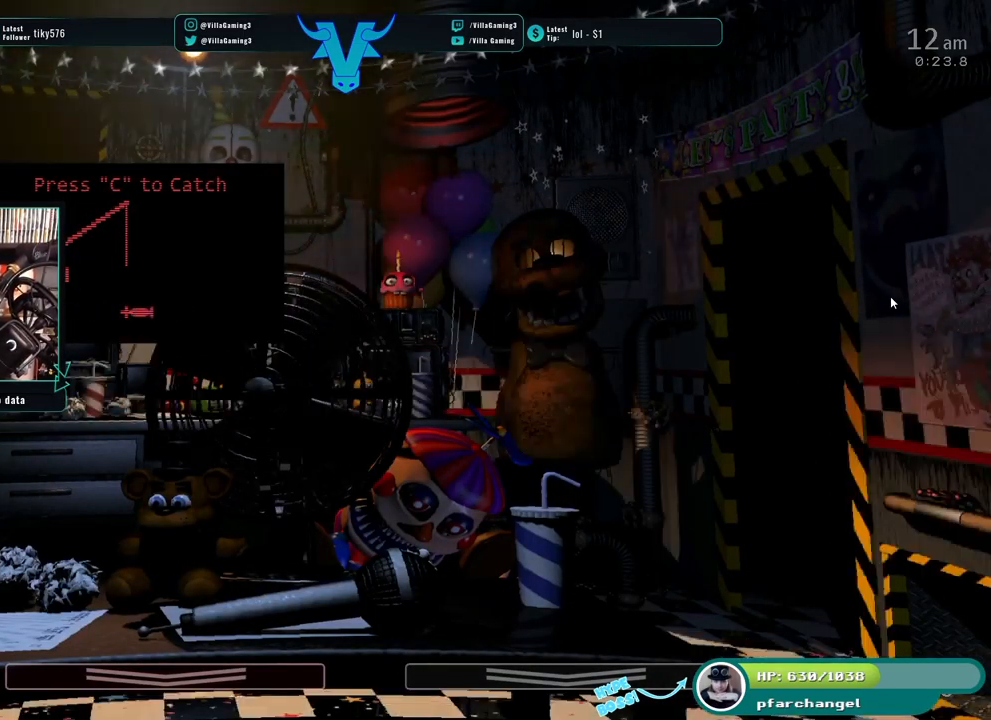
{"keys": [], "events": [[83, "c", "down"], [167, "c", "up"]]}
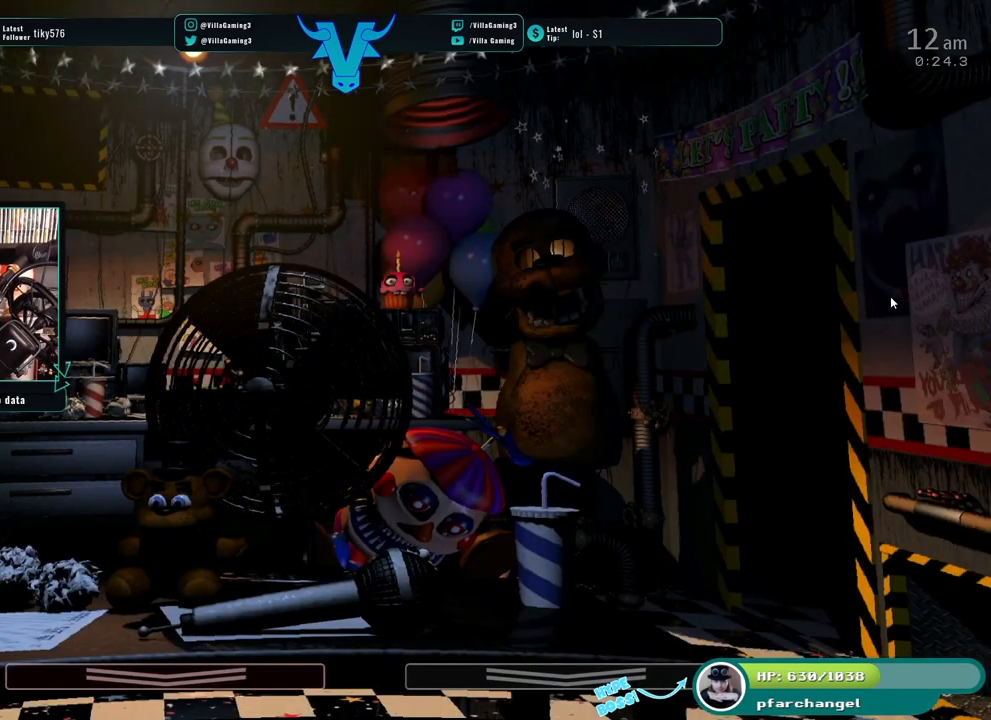
{"keys": [], "events": []}
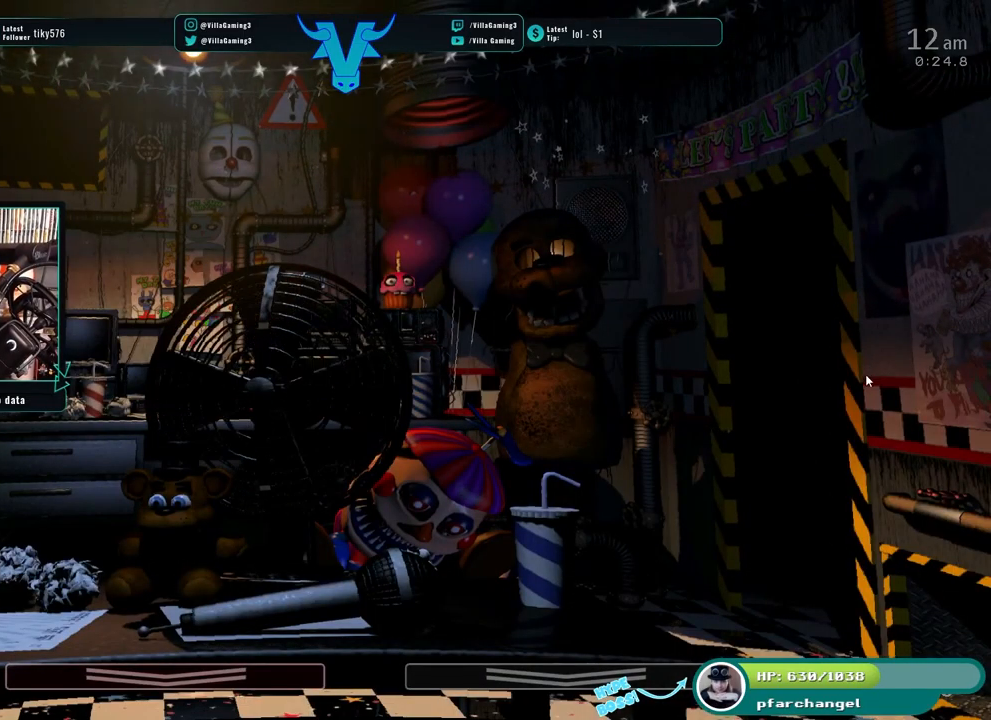
{"keys": [], "events": []}
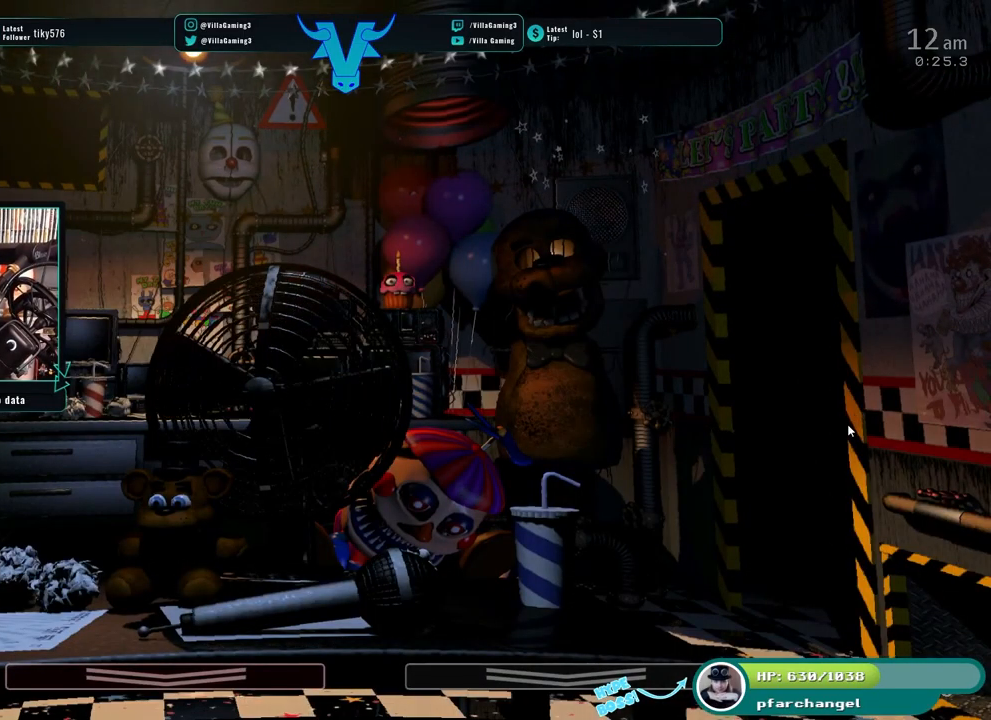
{"keys": [], "events": []}
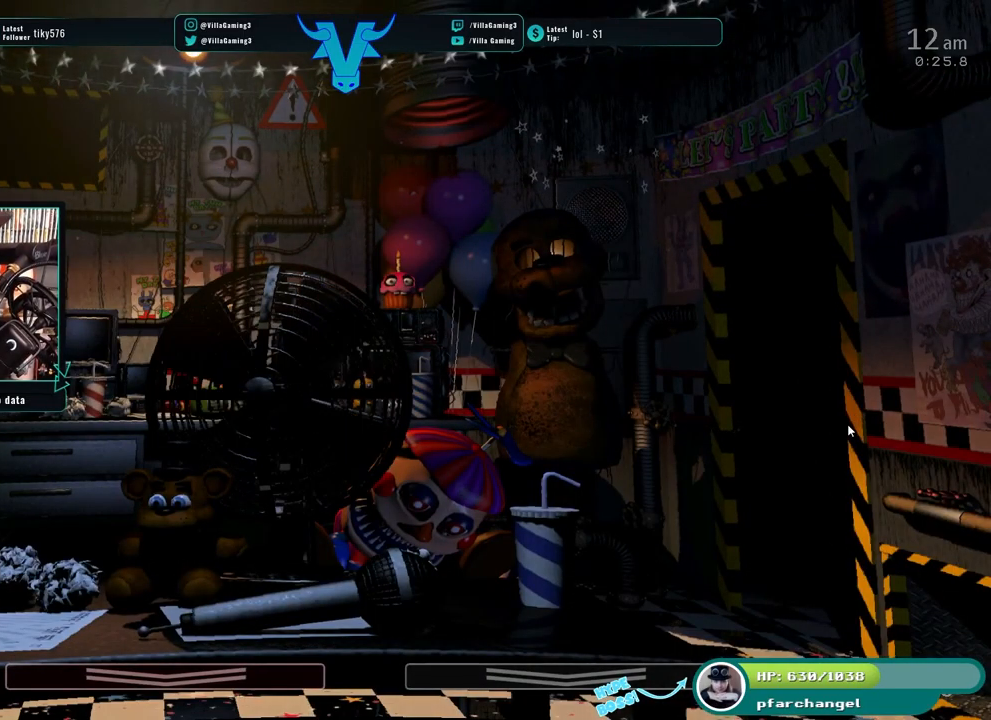
{"keys": [], "events": []}
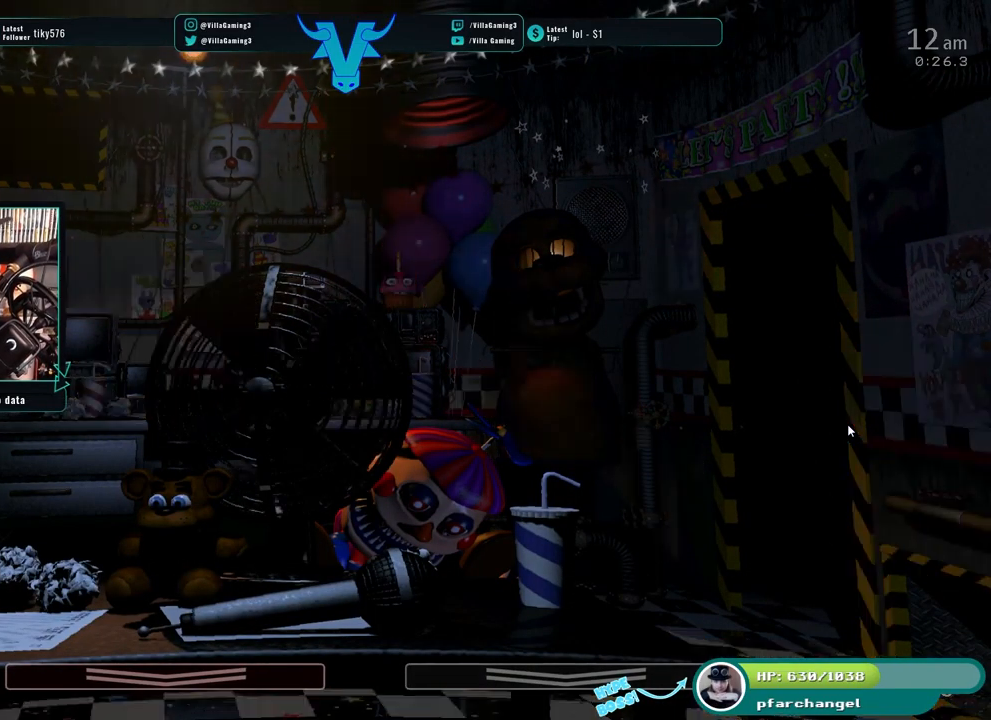
{"keys": [], "events": [[133, "1", "down"], [317, "1", "up"]]}
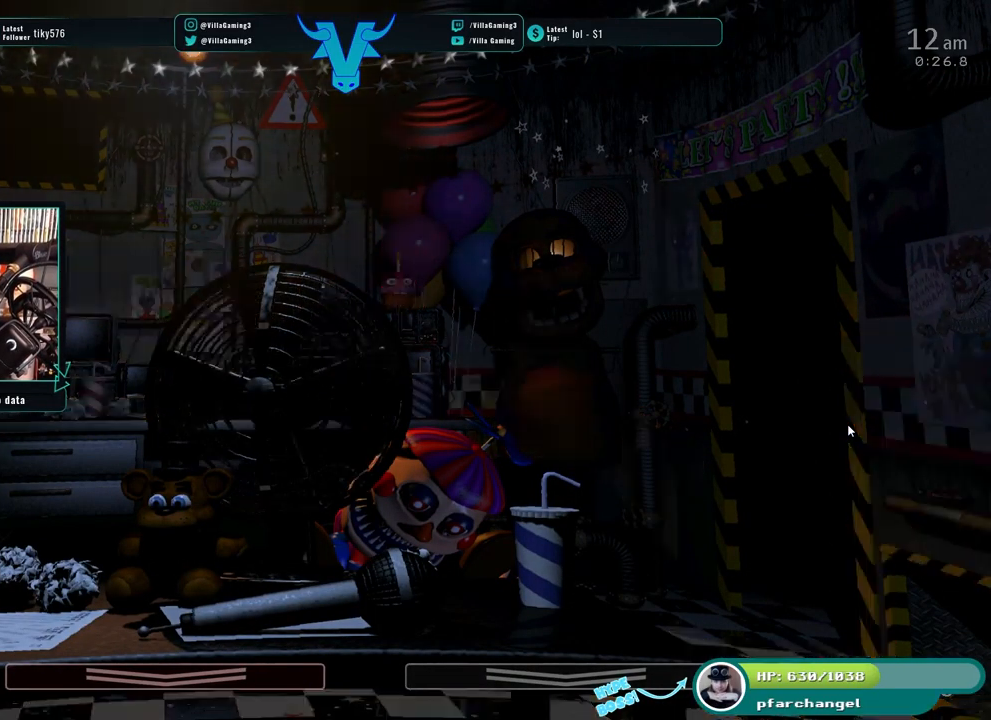
{"keys": [], "events": []}
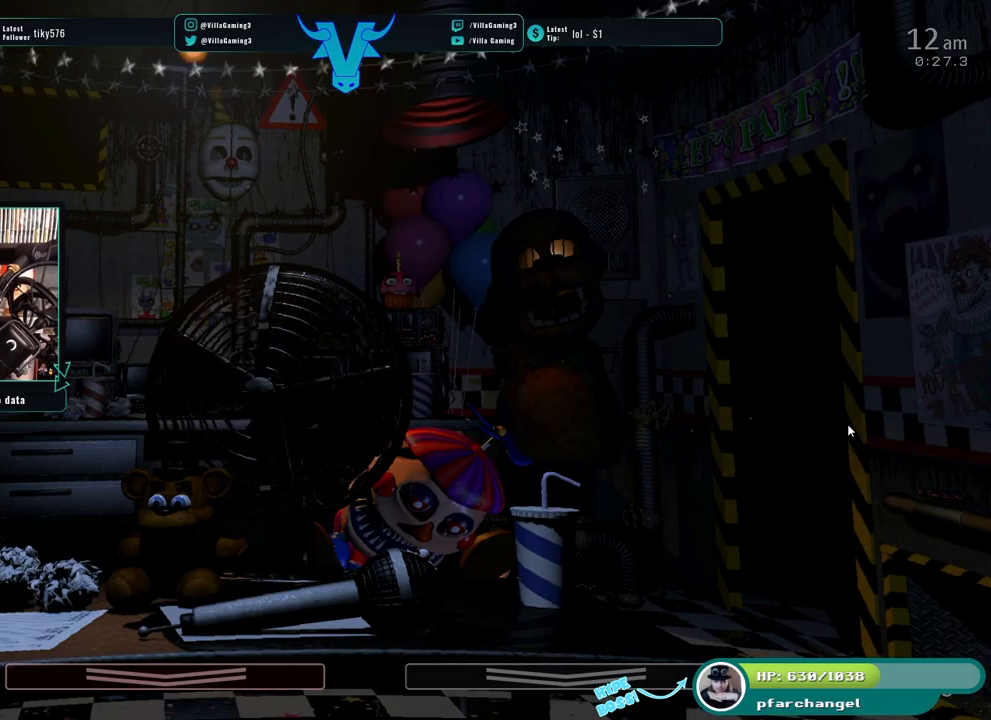
{"keys": [], "events": []}
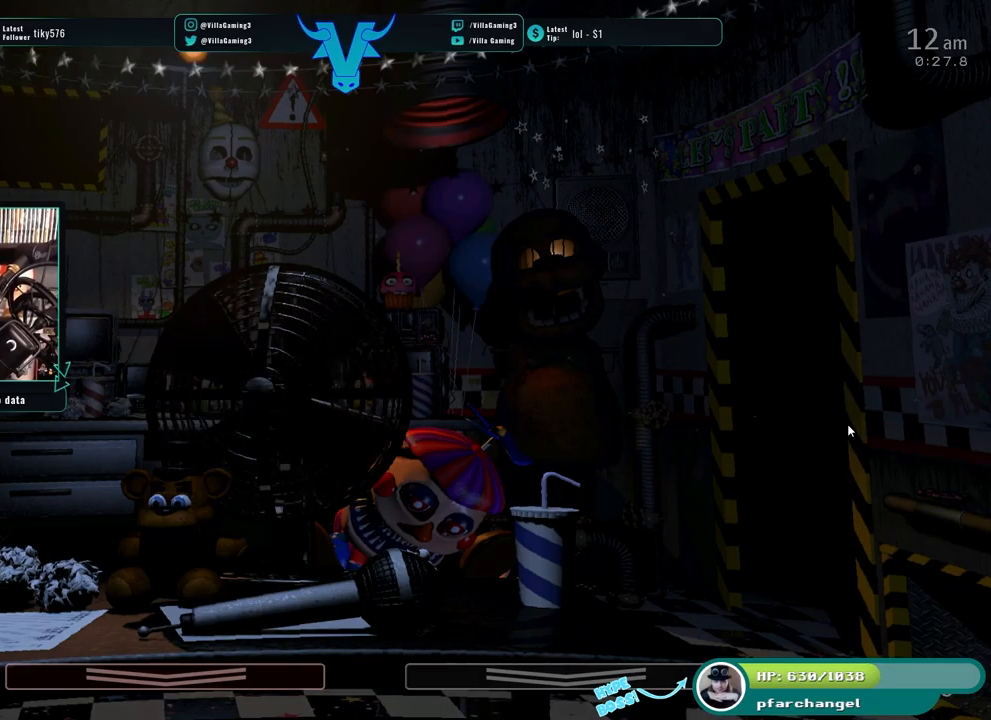
{"keys": [], "events": []}
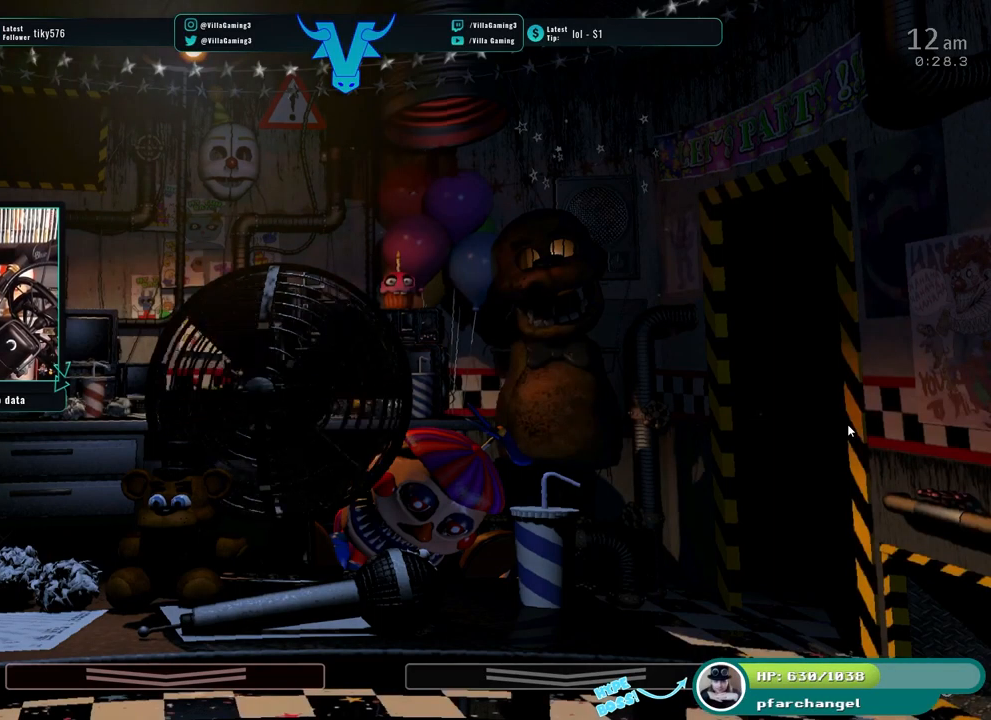
{"keys": [], "events": []}